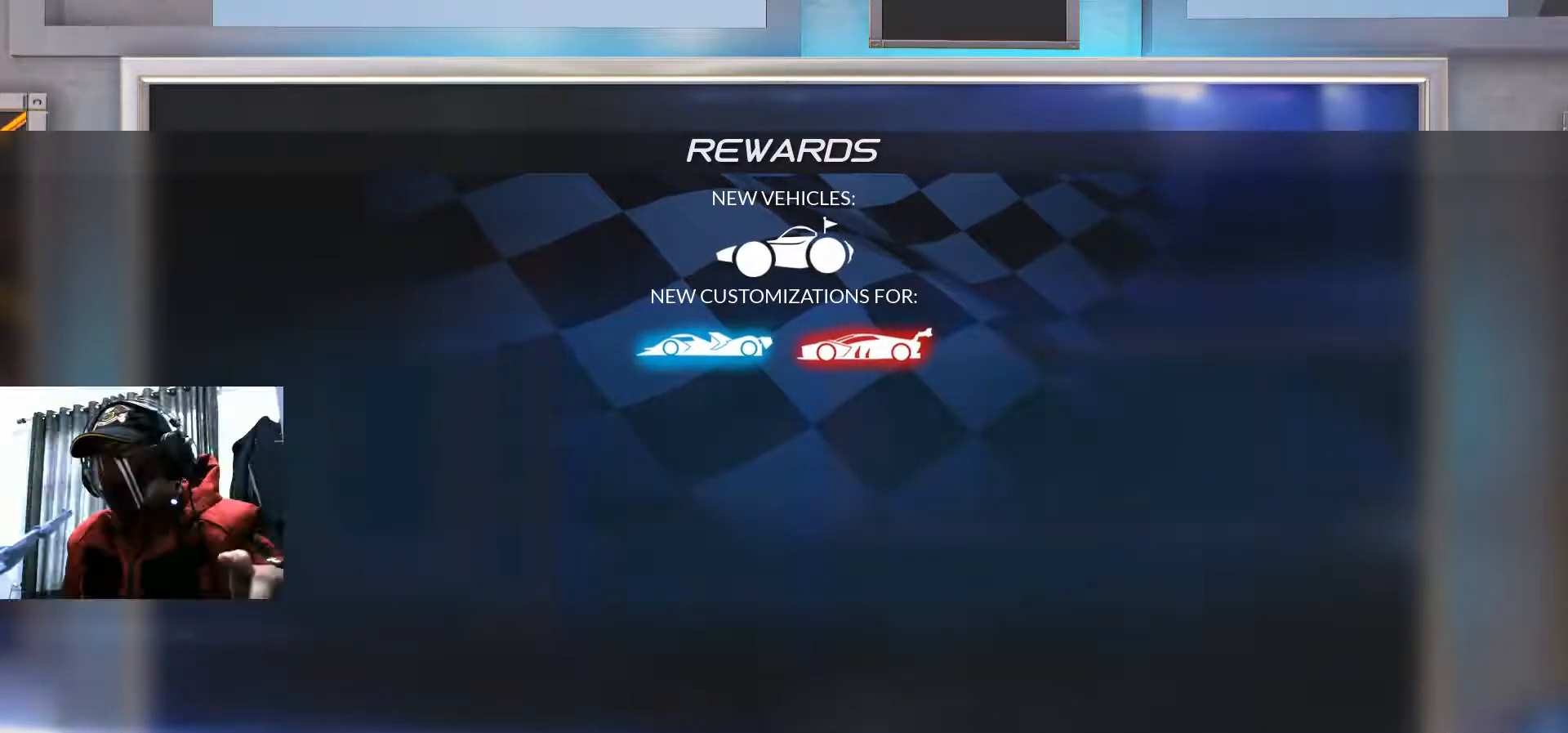
Gameplay with a controller (Xbox layout); each line is a JSON object with the inputs held at the frame after it. "events" lists button and stick changes between this image and that frame as [ms after this image, input, new state], when the widget could be followed in between. Not read: HOME R3 START.
{"buttons": [], "left_stick": "center", "right_stick": "center", "events": []}
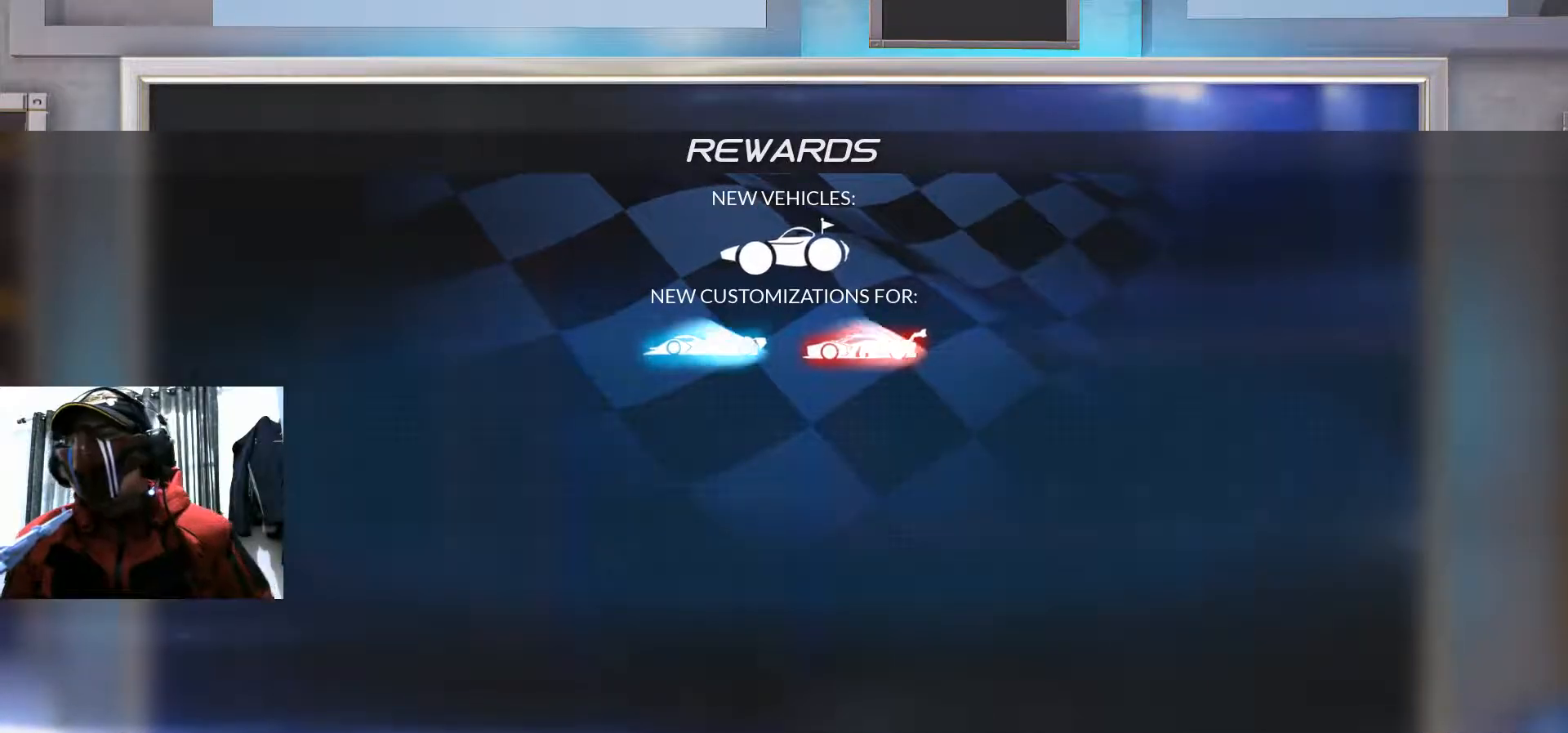
{"buttons": ["A"], "left_stick": "center", "right_stick": "center", "events": [[451, "A", "down"]]}
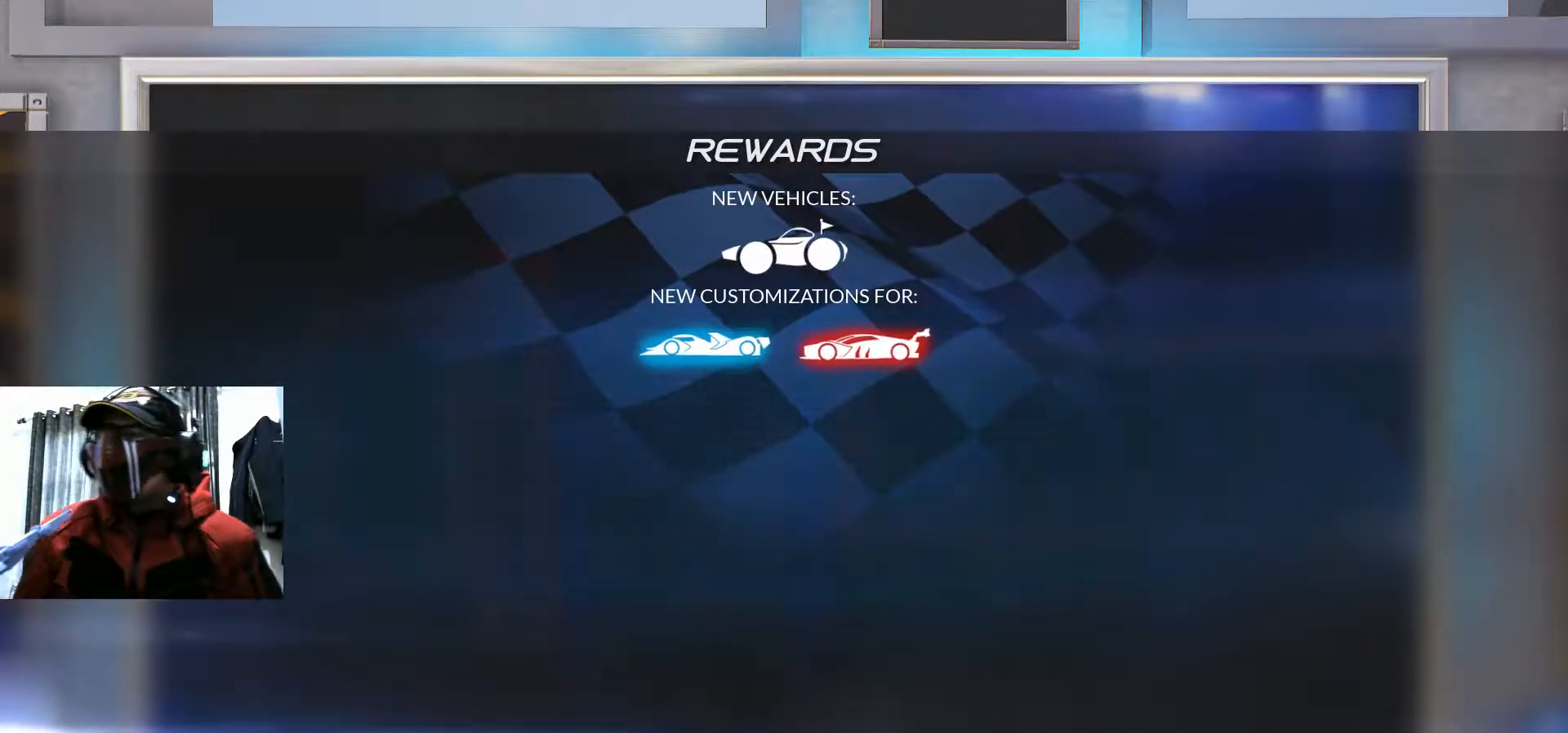
{"buttons": [], "left_stick": "center", "right_stick": "center", "events": [[67, "A", "up"]]}
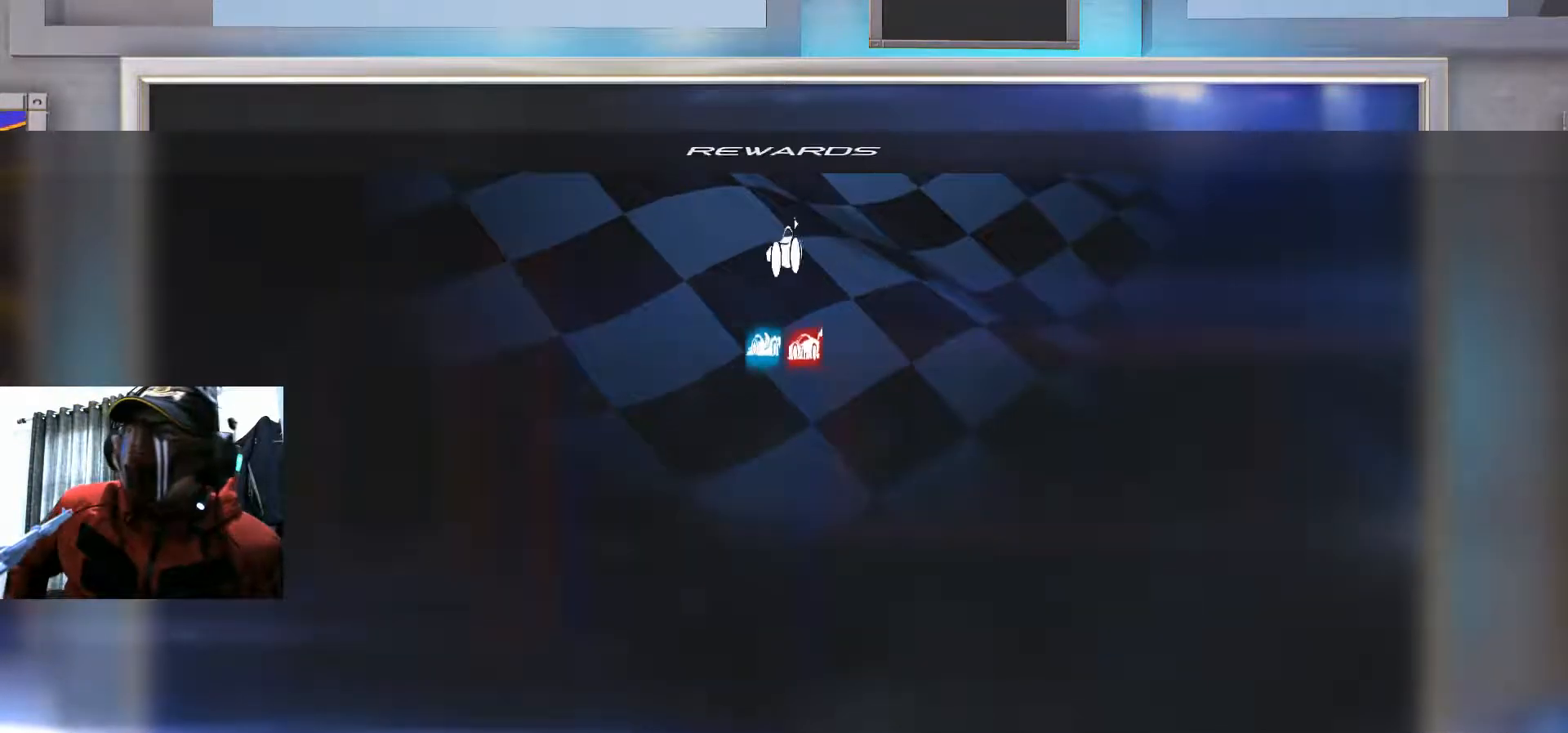
{"buttons": [], "left_stick": "center", "right_stick": "center", "events": []}
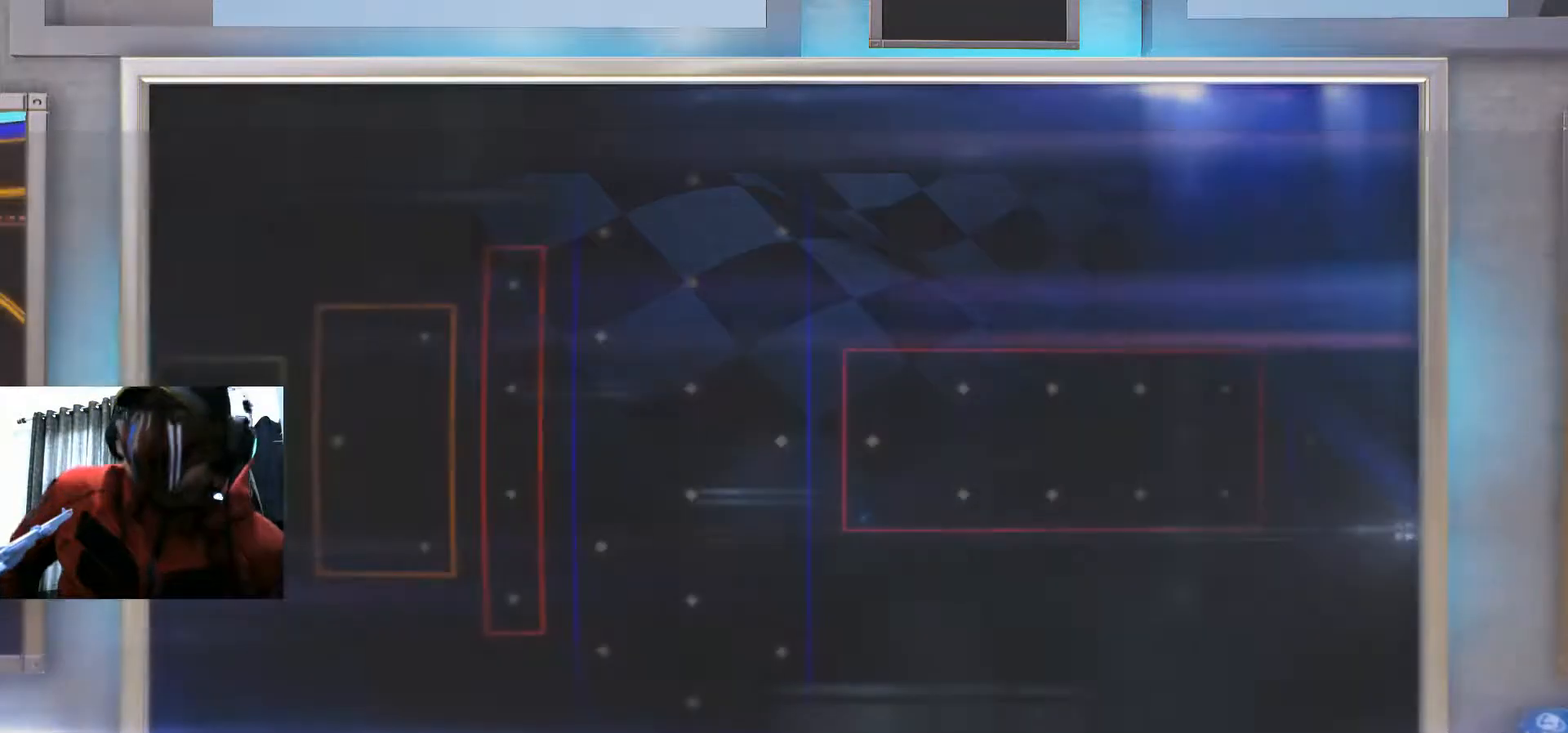
{"buttons": [], "left_stick": "center", "right_stick": "center", "events": []}
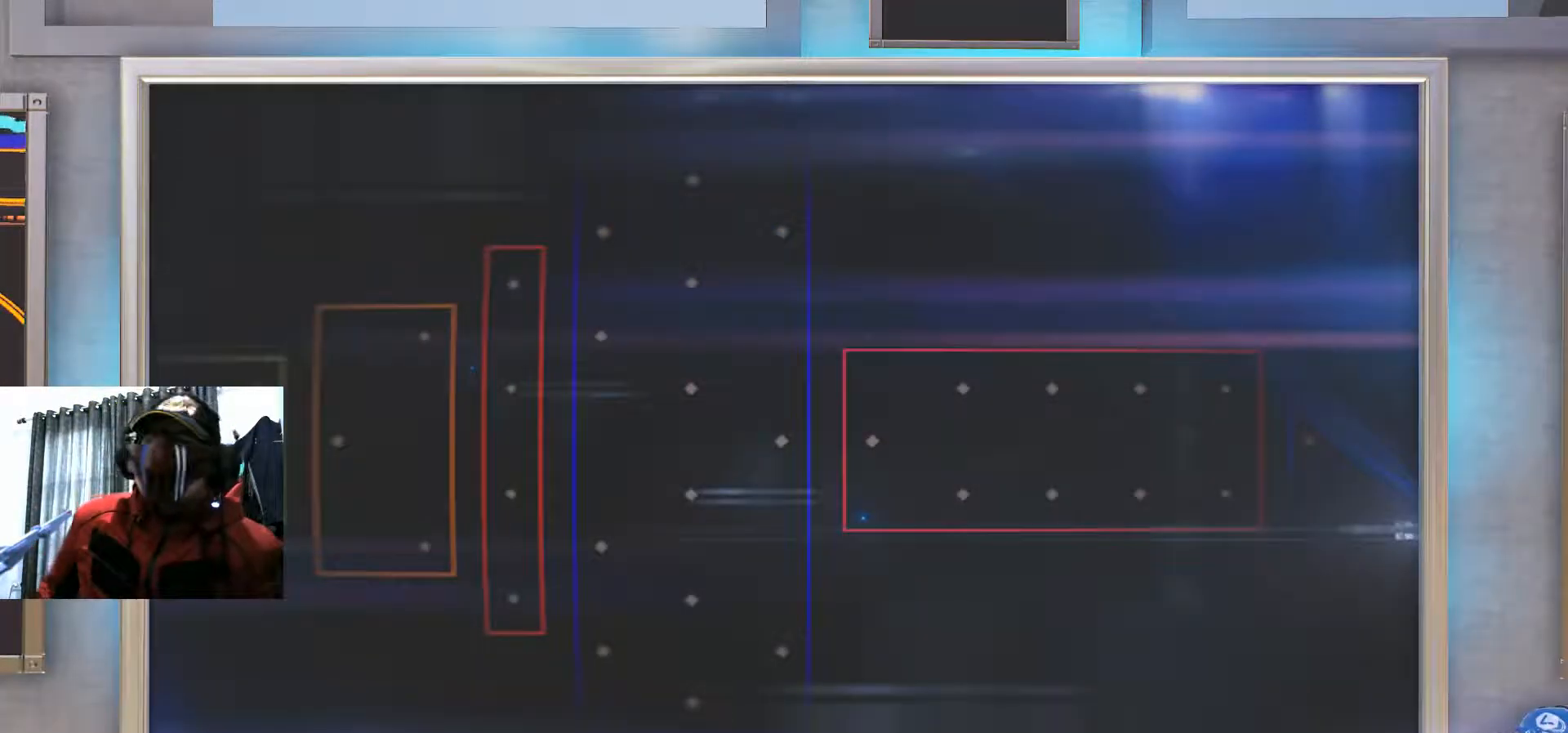
{"buttons": [], "left_stick": "center", "right_stick": "center", "events": []}
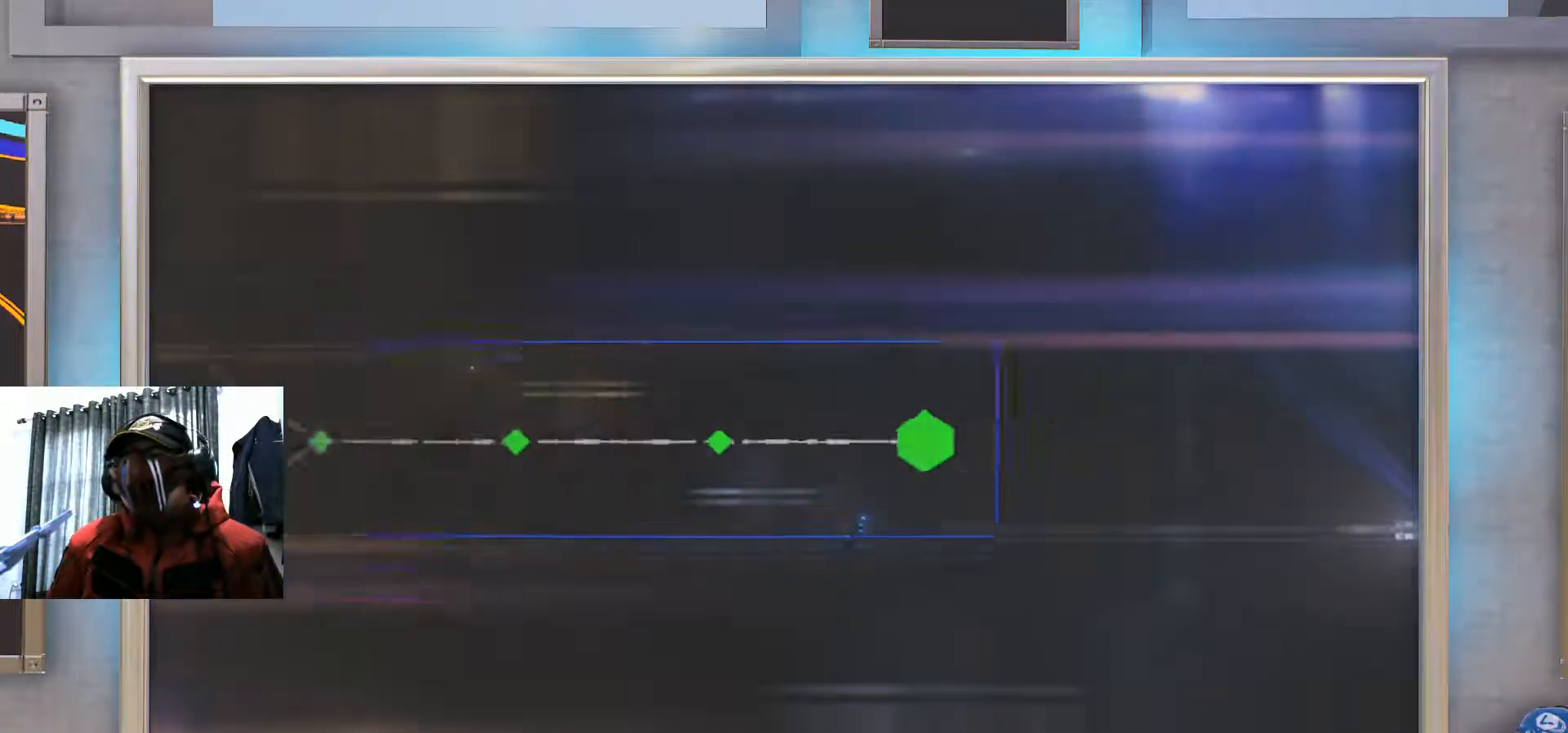
{"buttons": [], "left_stick": "center", "right_stick": "center", "events": []}
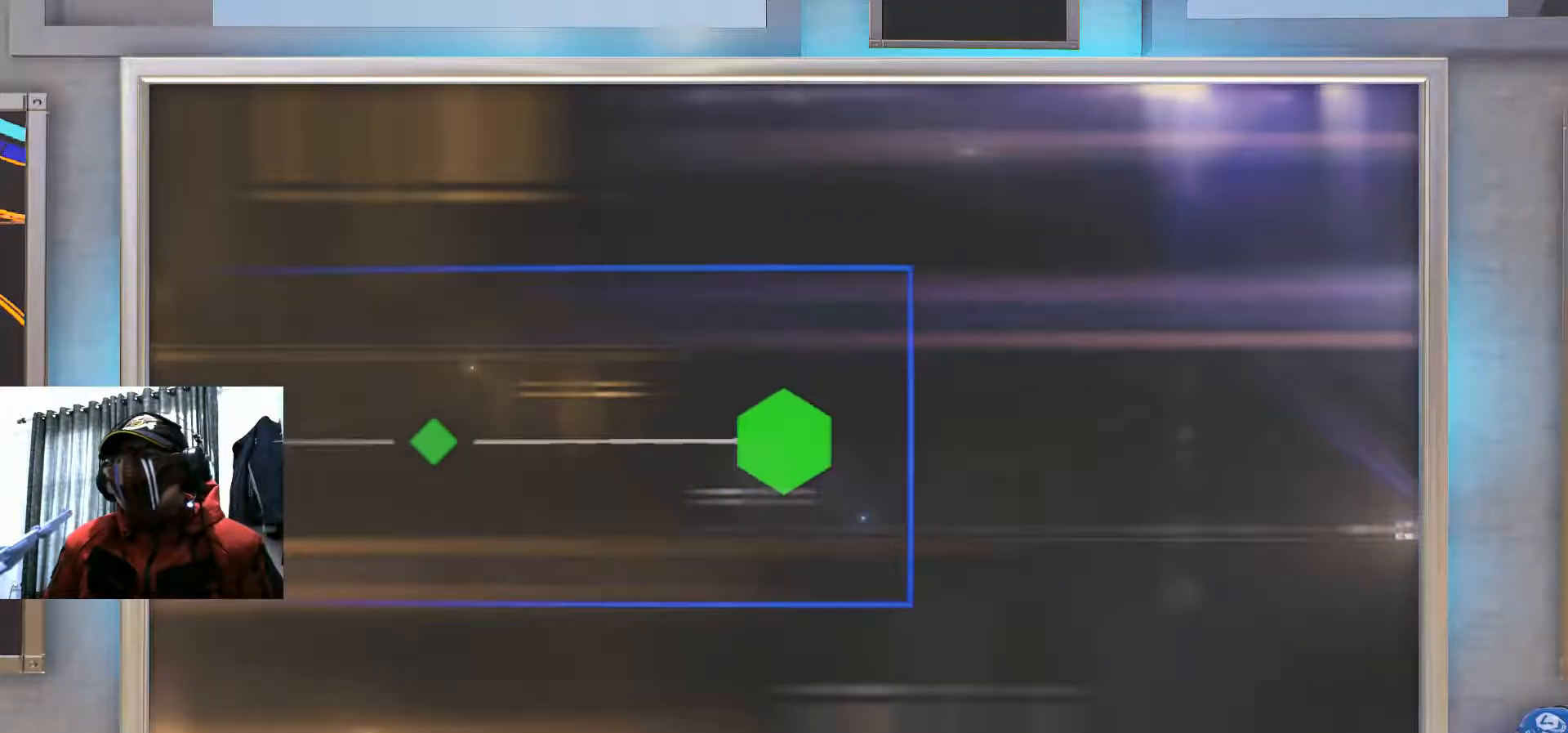
{"buttons": ["B"], "left_stick": "center", "right_stick": "center", "events": [[367, "B", "down"]]}
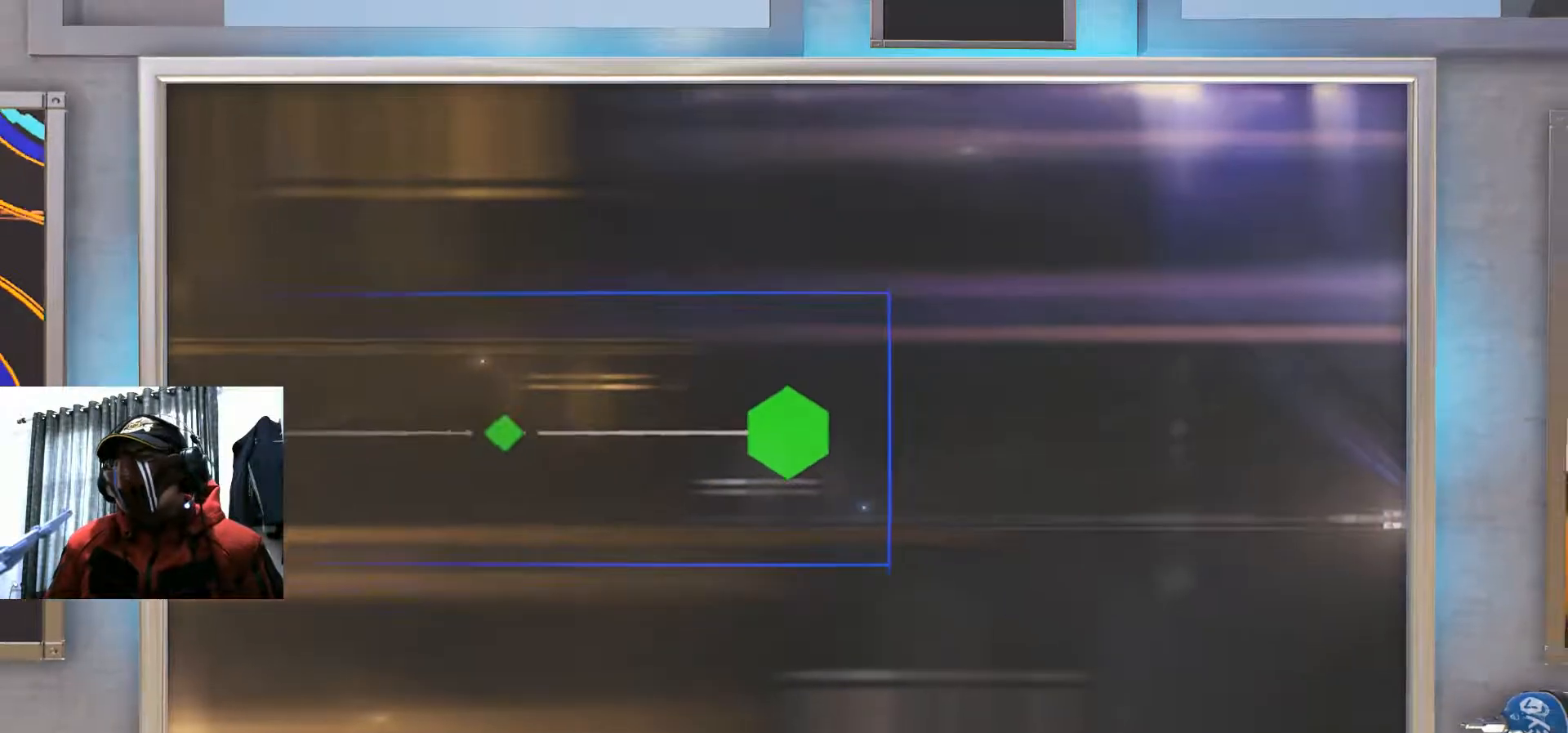
{"buttons": [], "left_stick": "center", "right_stick": "center", "events": [[67, "B", "up"]]}
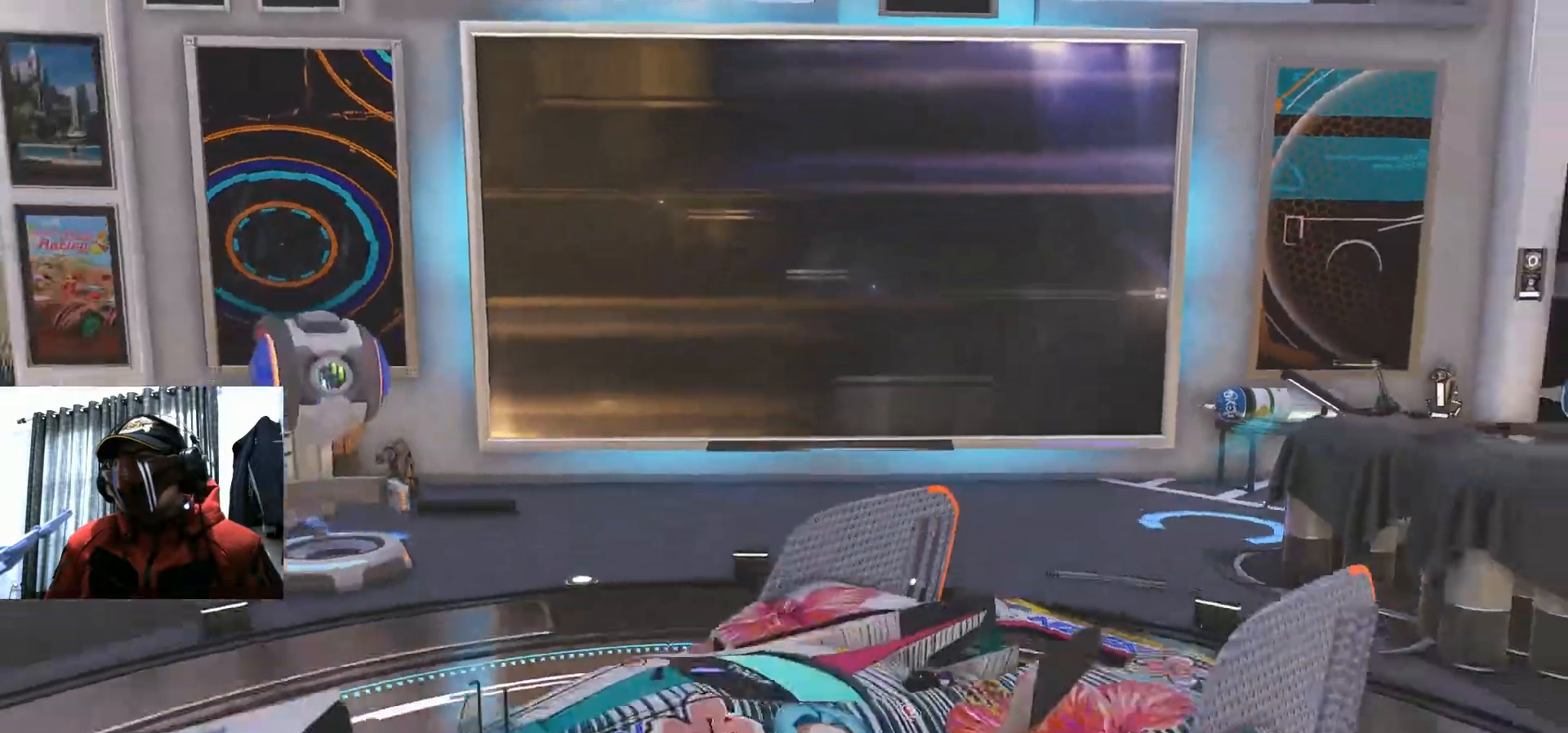
{"buttons": [], "left_stick": "center", "right_stick": "center", "events": []}